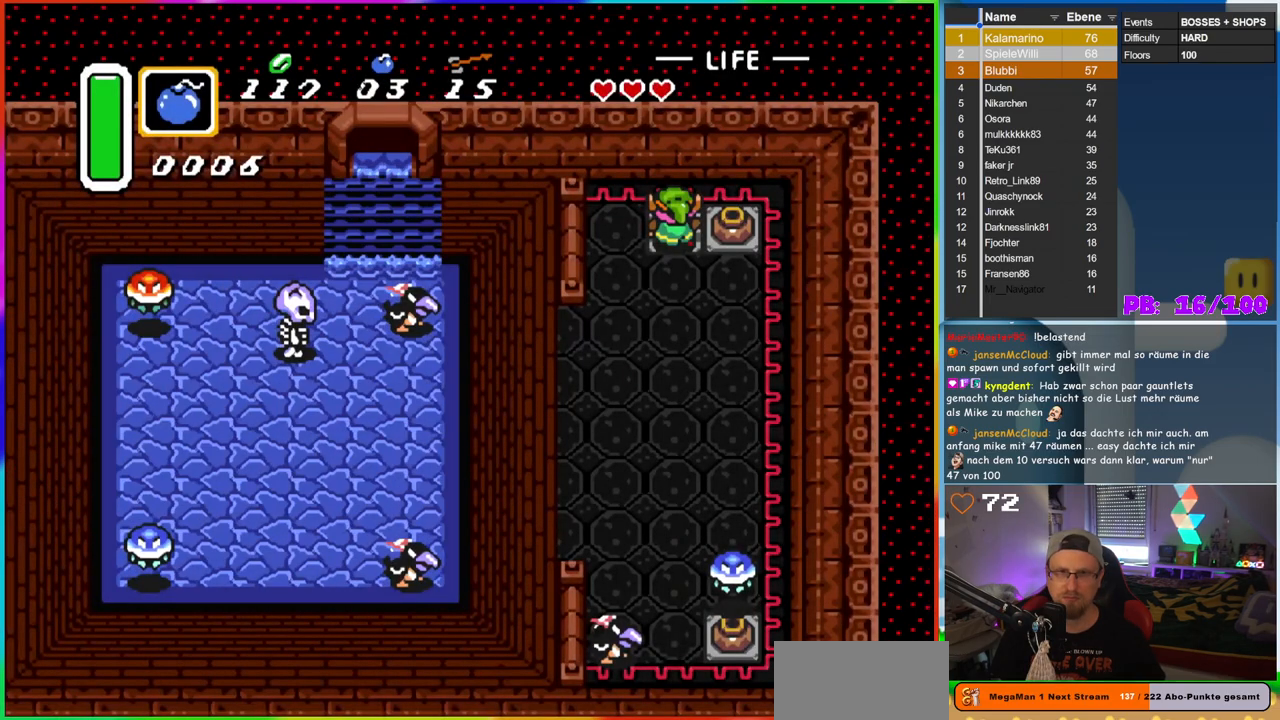
Gameplay with a controller (Nintendo layout); each line is a JSON object with the inputs held at the frame after it (dt_ms = milliseconds from this image to that frame). "events" lists button and stick changes between this image and that frame as [ms after this image, input, new state], when the widget could be followed in between. Not read: L3 R3.
{"dt_ms": 500, "buttons": ["A", "DPAD_RIGHT"], "events": [[333, "DPAD_RIGHT", "down"], [450, "A", "down"]]}
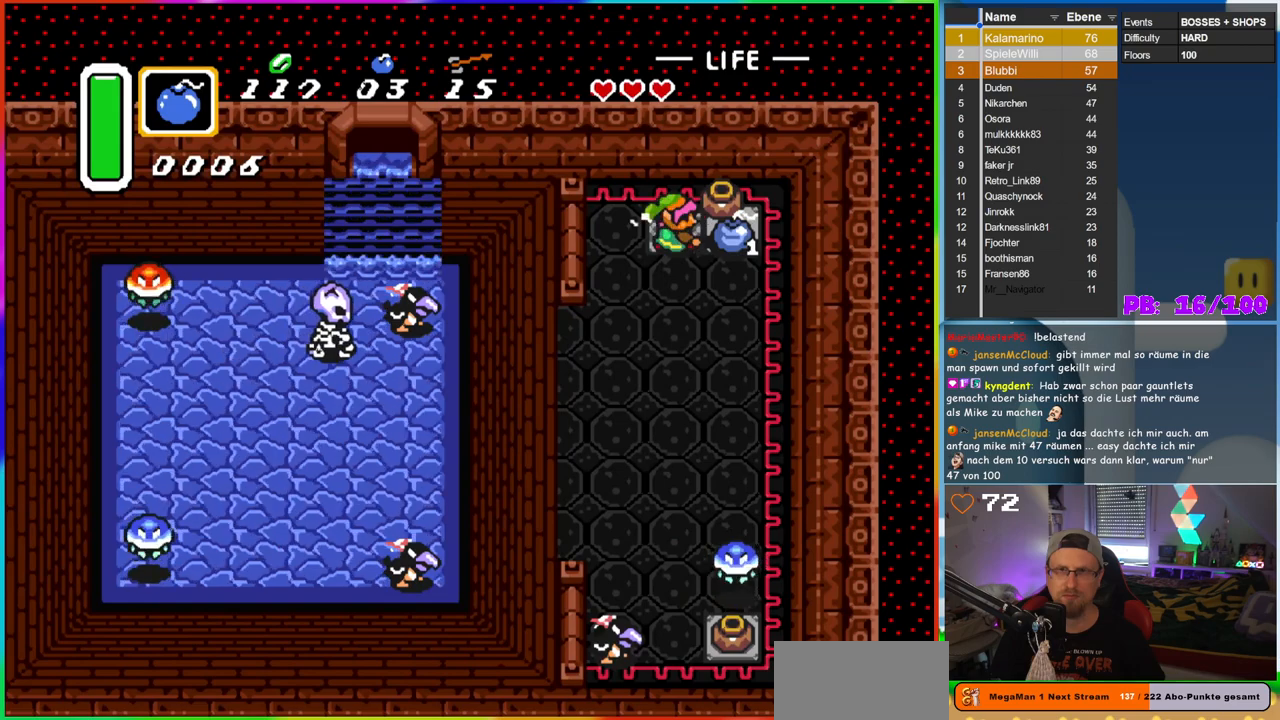
{"dt_ms": 500, "buttons": ["DPAD_DOWN"], "events": [[150, "A", "up"], [417, "DPAD_DOWN", "down"], [450, "DPAD_RIGHT", "up"]]}
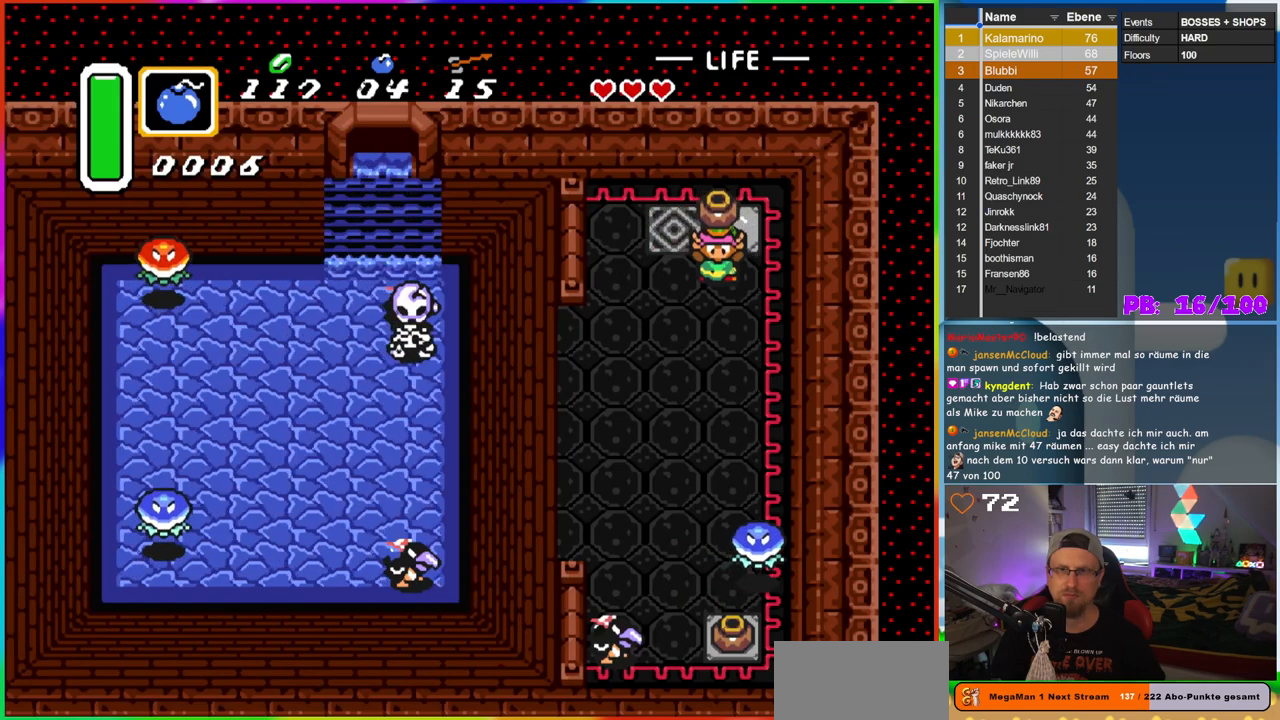
{"dt_ms": 500, "buttons": ["DPAD_DOWN"], "events": [[183, "DPAD_RIGHT", "down"], [300, "DPAD_RIGHT", "up"]]}
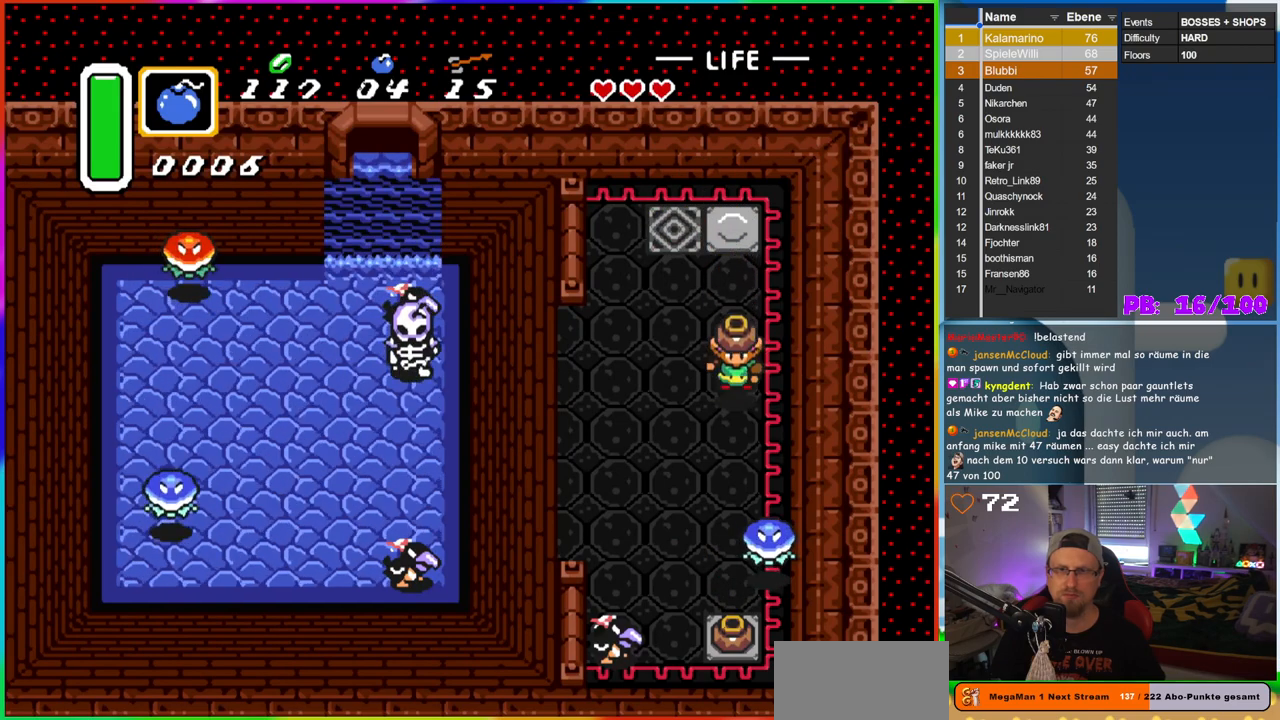
{"dt_ms": 500, "buttons": ["DPAD_DOWN"], "events": [[17, "A", "down"], [200, "A", "up"]]}
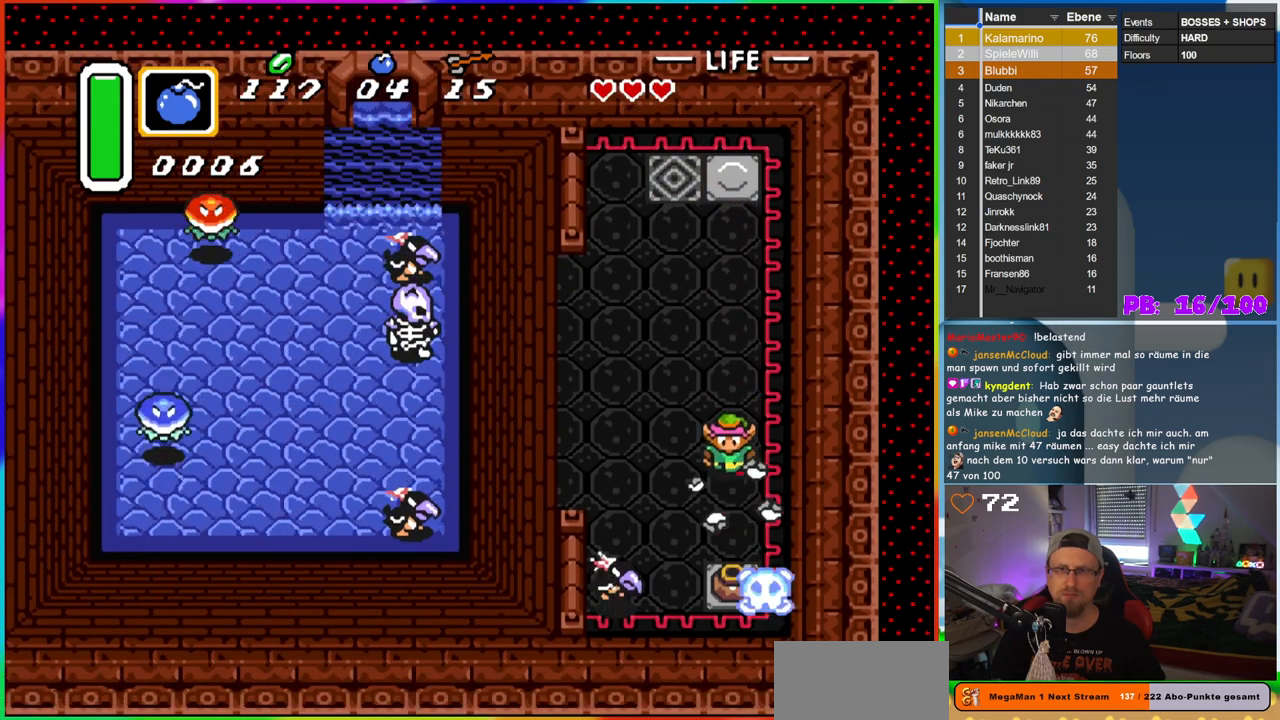
{"dt_ms": 500, "buttons": ["A", "DPAD_DOWN", "DPAD_RIGHT"], "events": [[33, "DPAD_LEFT", "down"], [100, "DPAD_LEFT", "up"], [417, "A", "down"], [500, "DPAD_RIGHT", "down"]]}
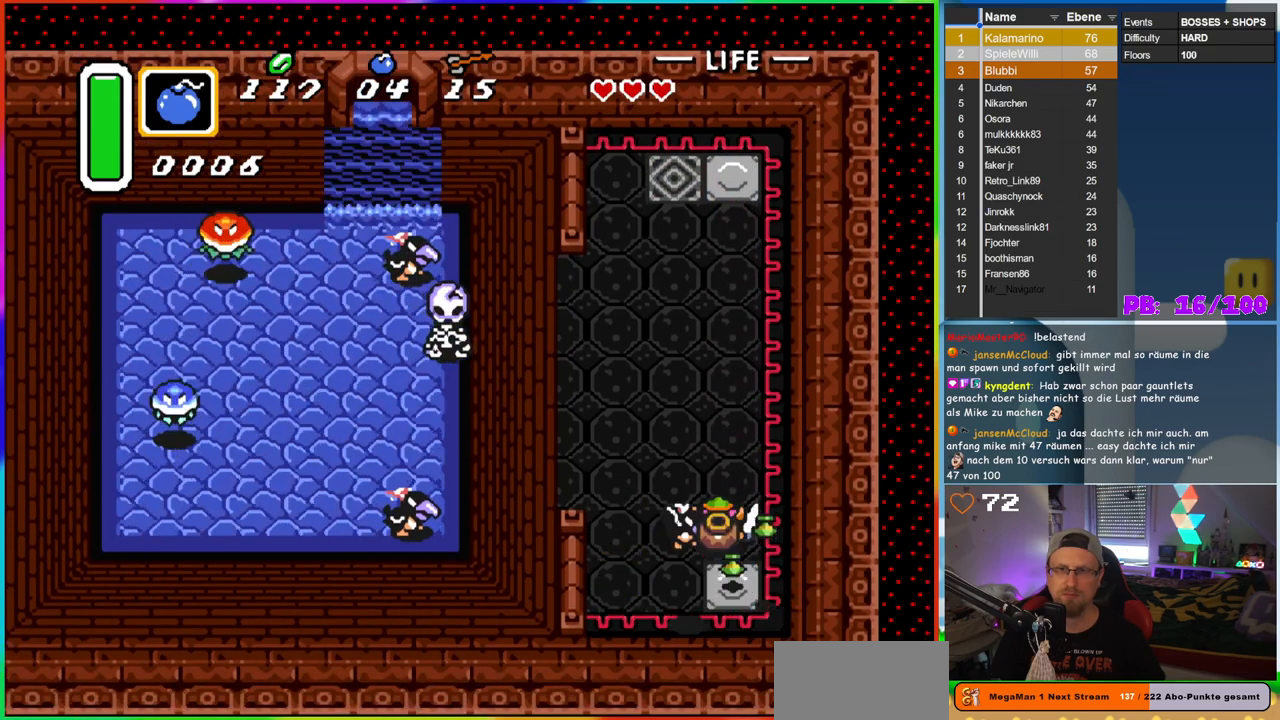
{"dt_ms": 500, "buttons": ["DPAD_DOWN"]}
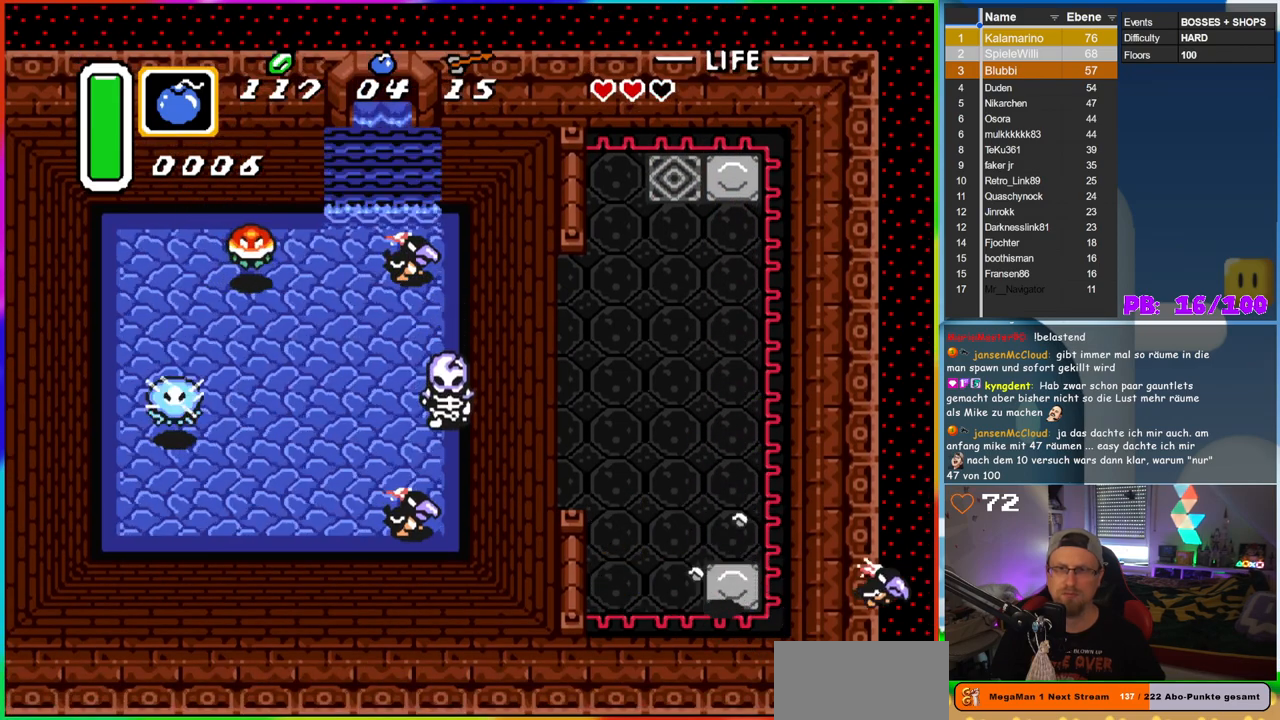
{"dt_ms": 500, "buttons": ["B", "DPAD_UP"], "events": [[17, "DPAD_LEFT", "down"], [33, "DPAD_DOWN", "up"], [67, "DPAD_LEFT", "up"], [67, "DPAD_UP", "down"], [133, "DPAD_LEFT", "down"], [150, "DPAD_UP", "up"], [183, "B", "down"], [267, "DPAD_LEFT", "up"], [500, "DPAD_UP", "down"]]}
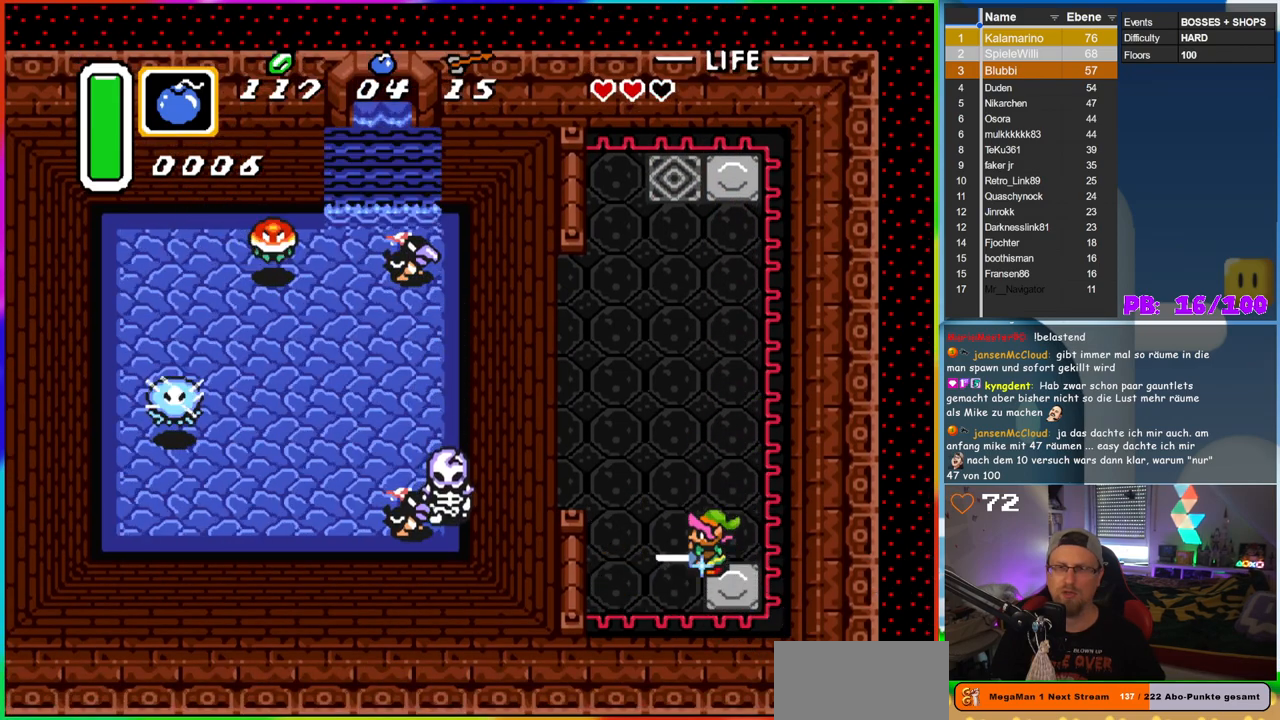
{"dt_ms": 500, "buttons": ["B"], "events": [[250, "DPAD_LEFT", "down"], [267, "DPAD_UP", "up"], [400, "DPAD_LEFT", "up"]]}
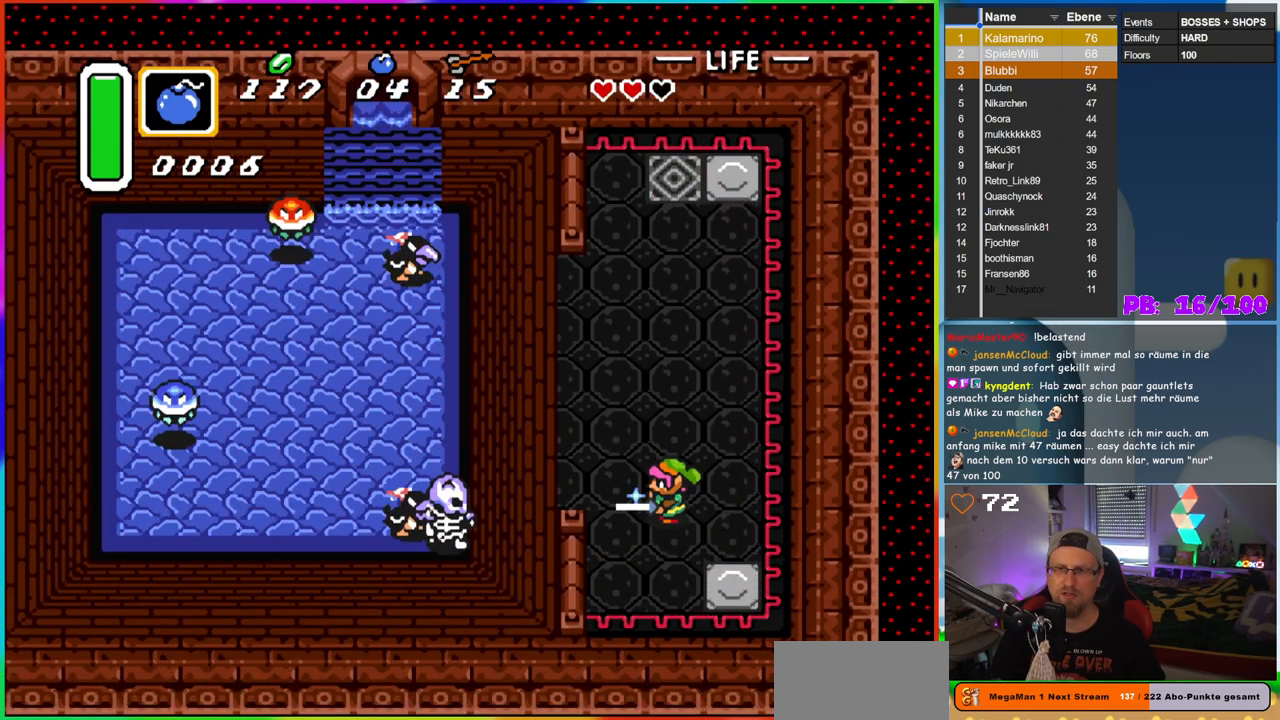
{"dt_ms": 500, "buttons": ["B"], "events": []}
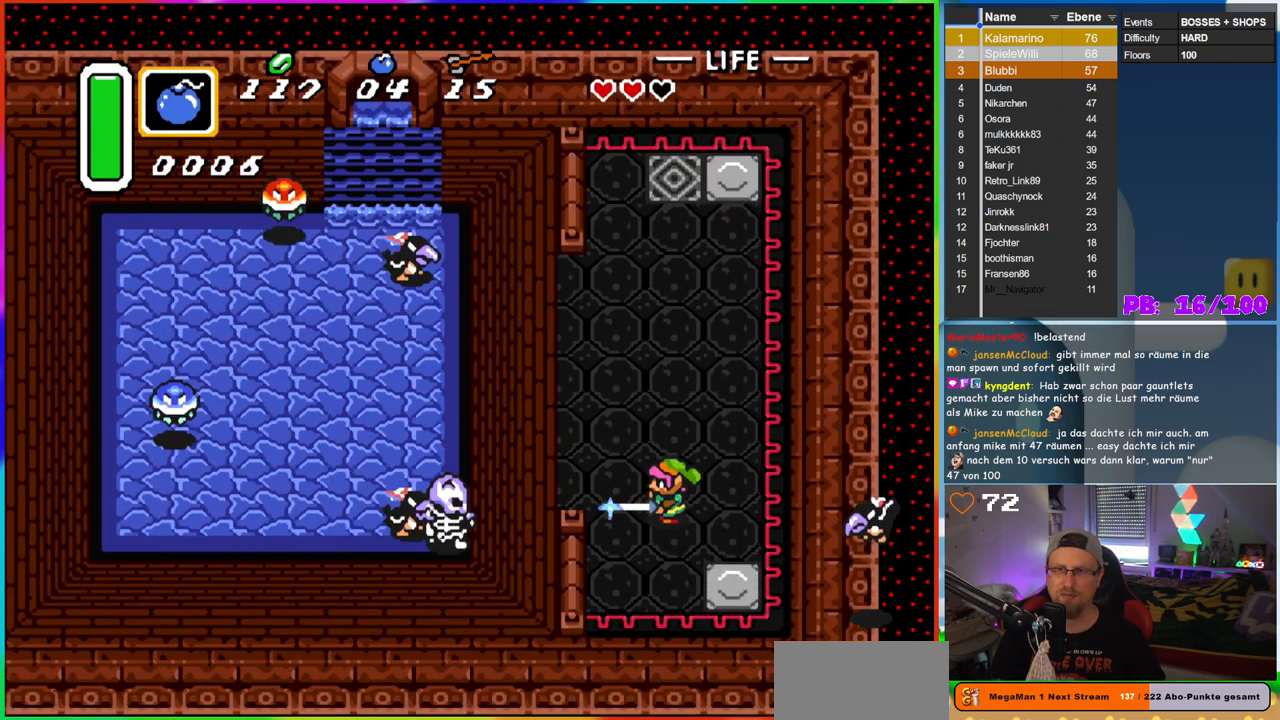
{"dt_ms": 500, "buttons": [], "events": [[217, "DPAD_RIGHT", "down"], [217, "DPAD_UP", "down"], [283, "DPAD_UP", "up"], [317, "B", "up"], [350, "DPAD_RIGHT", "up"]]}
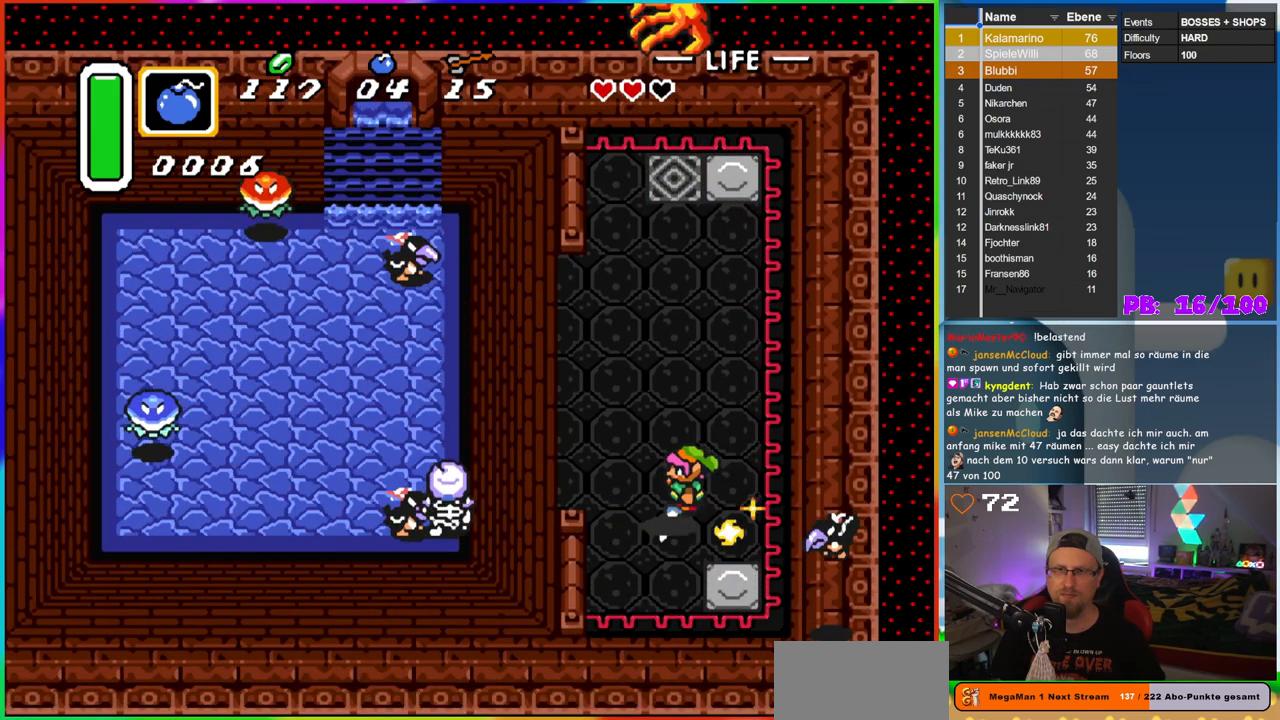
{"dt_ms": 500, "buttons": ["DPAD_UP"], "events": [[367, "DPAD_LEFT", "down"], [433, "DPAD_UP", "down"], [467, "DPAD_LEFT", "up"]]}
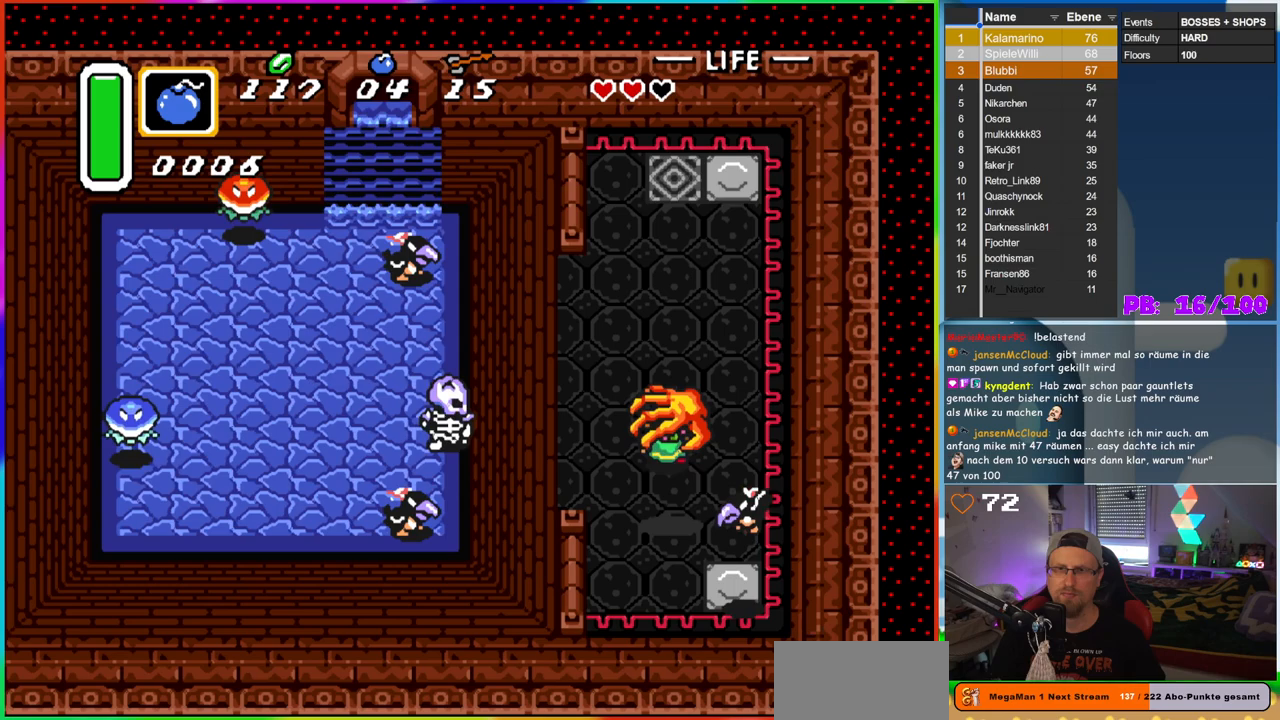
{"dt_ms": 500, "buttons": ["B"], "events": [[200, "DPAD_UP", "up"], [217, "DPAD_DOWN", "down"], [267, "B", "down"], [333, "DPAD_DOWN", "up"]]}
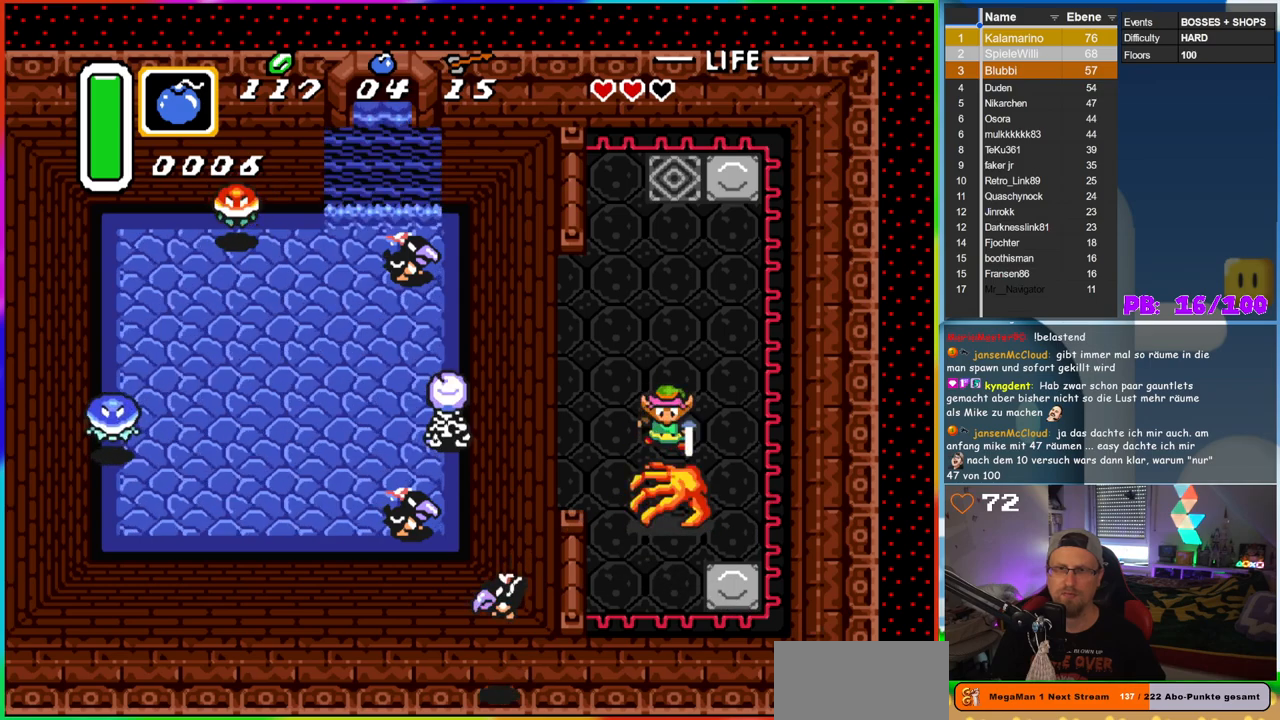
{"dt_ms": 500, "buttons": ["B"], "events": [[100, "B", "up"], [283, "B", "down"]]}
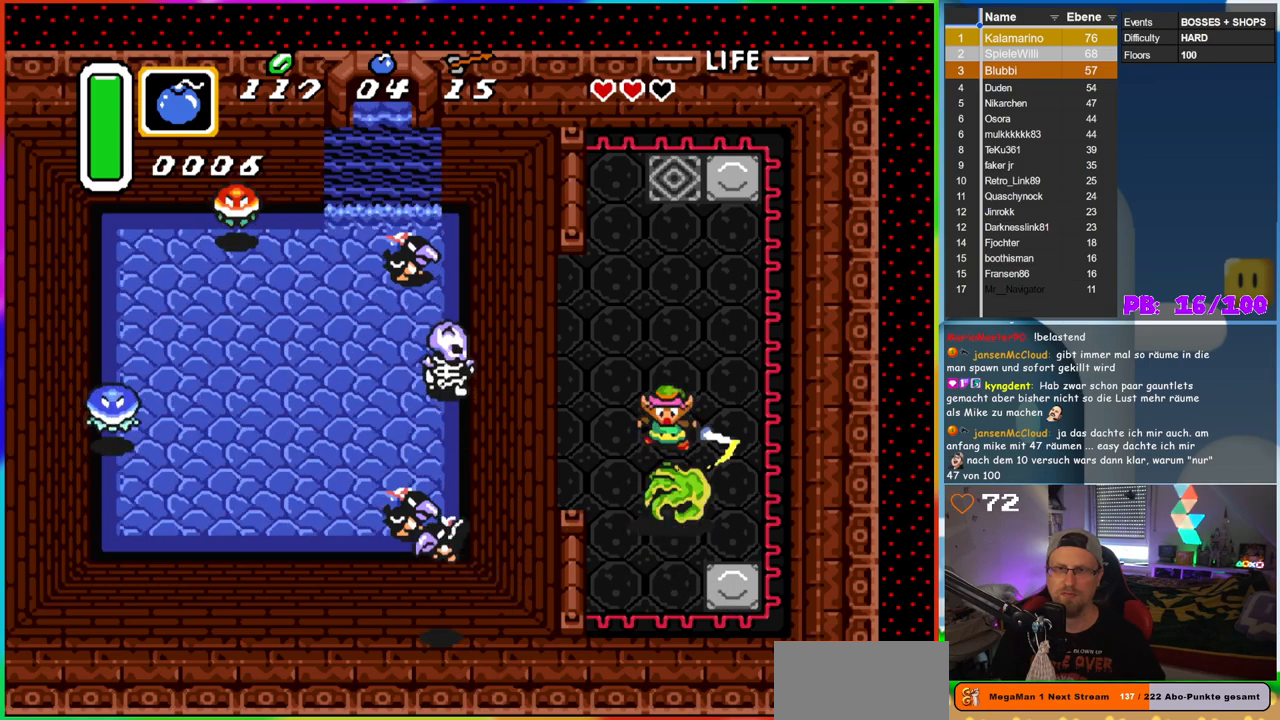
{"dt_ms": 500, "buttons": ["B"], "events": [[33, "B", "up"], [383, "B", "down"]]}
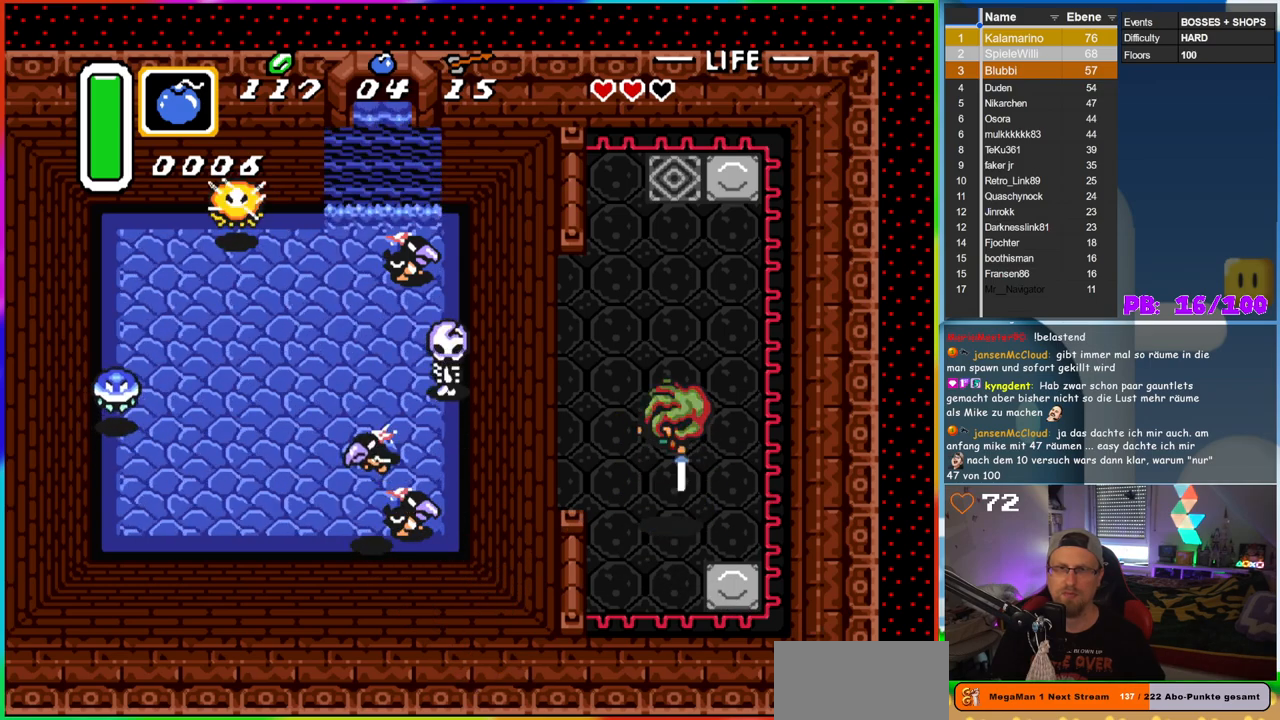
{"dt_ms": 500, "buttons": ["B"], "events": []}
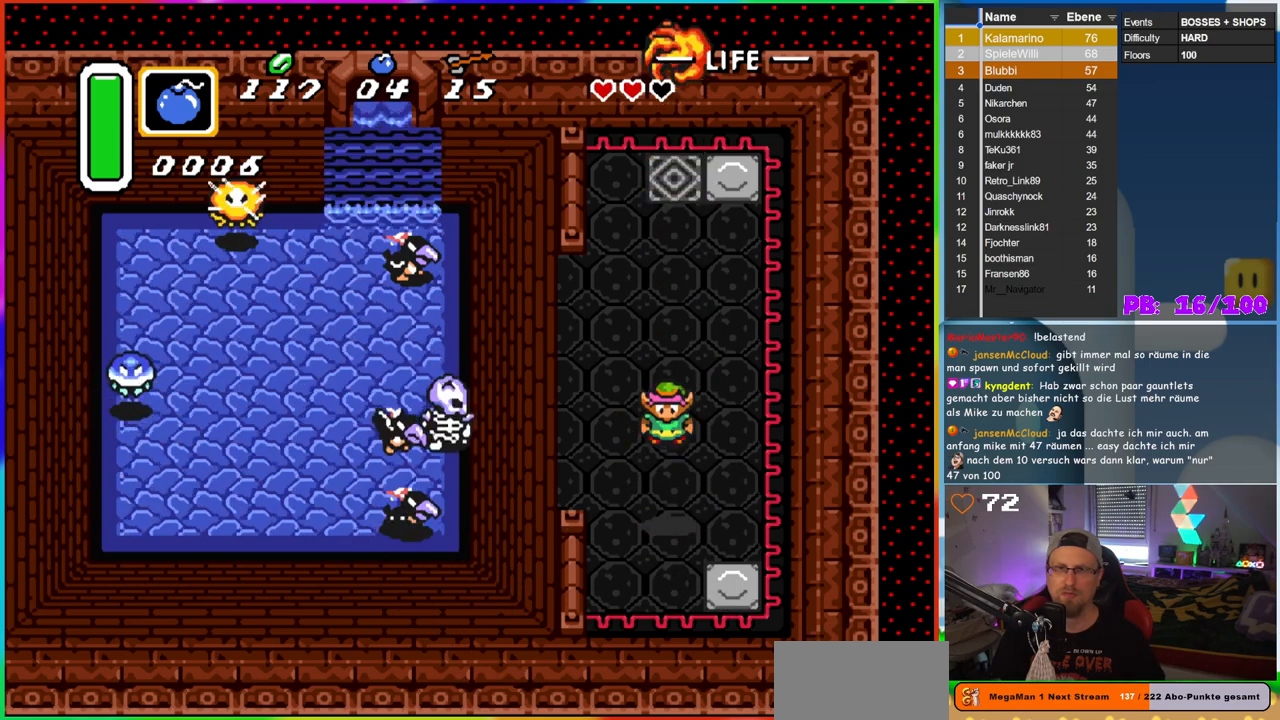
{"dt_ms": 500, "buttons": ["DPAD_LEFT"], "events": [[200, "B", "up"], [417, "DPAD_LEFT", "down"]]}
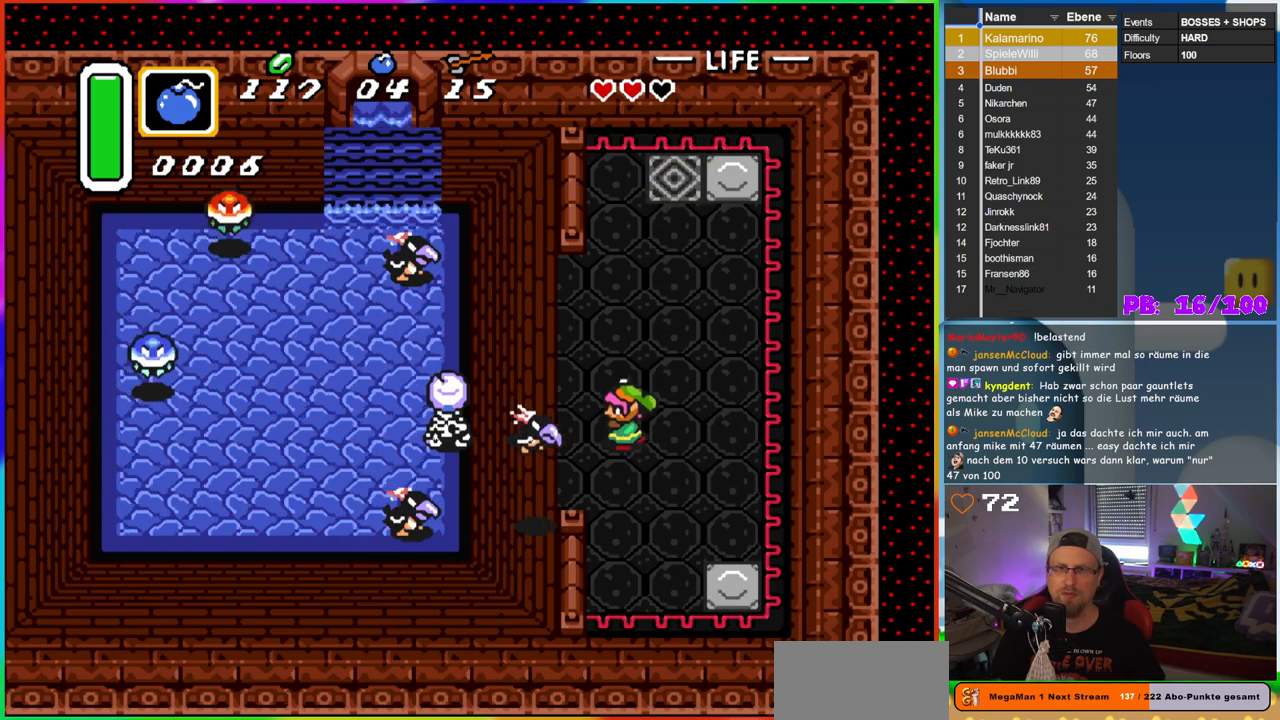
{"dt_ms": 500, "buttons": [], "events": [[33, "DPAD_LEFT", "up"], [50, "B", "down"], [283, "B", "up"]]}
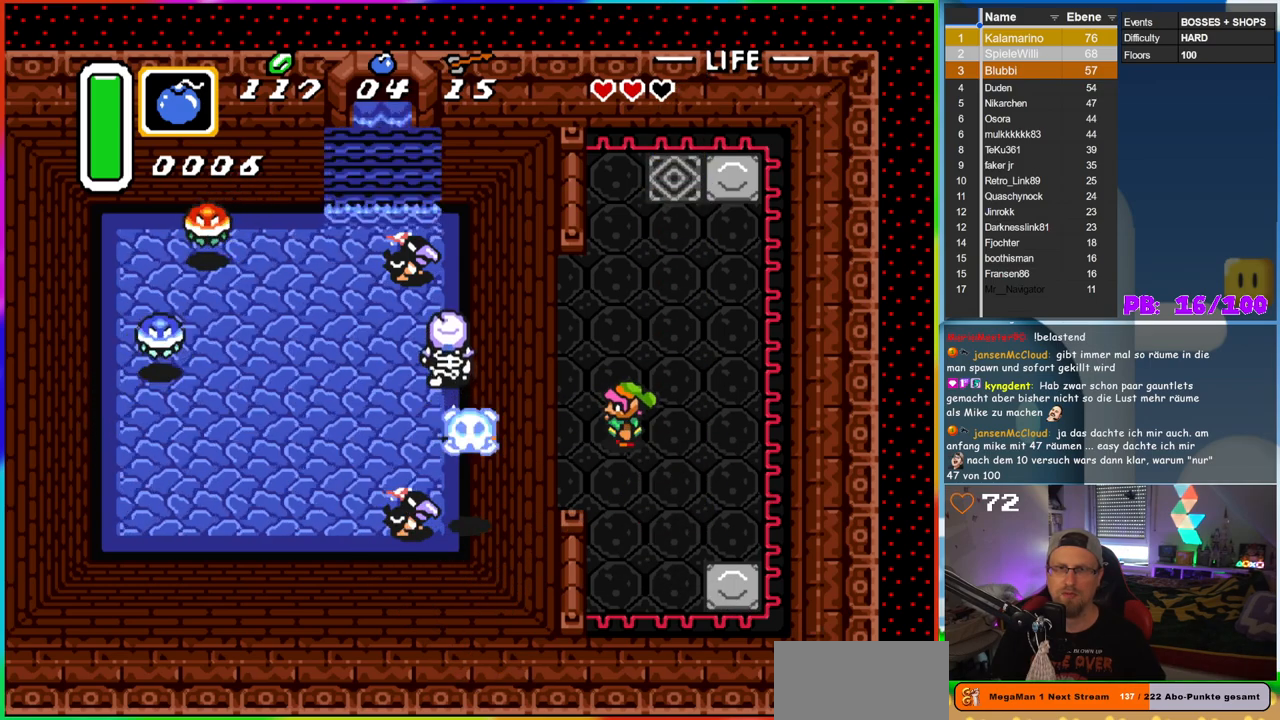
{"dt_ms": 500, "buttons": ["DPAD_LEFT"], "events": [[150, "DPAD_LEFT", "down"]]}
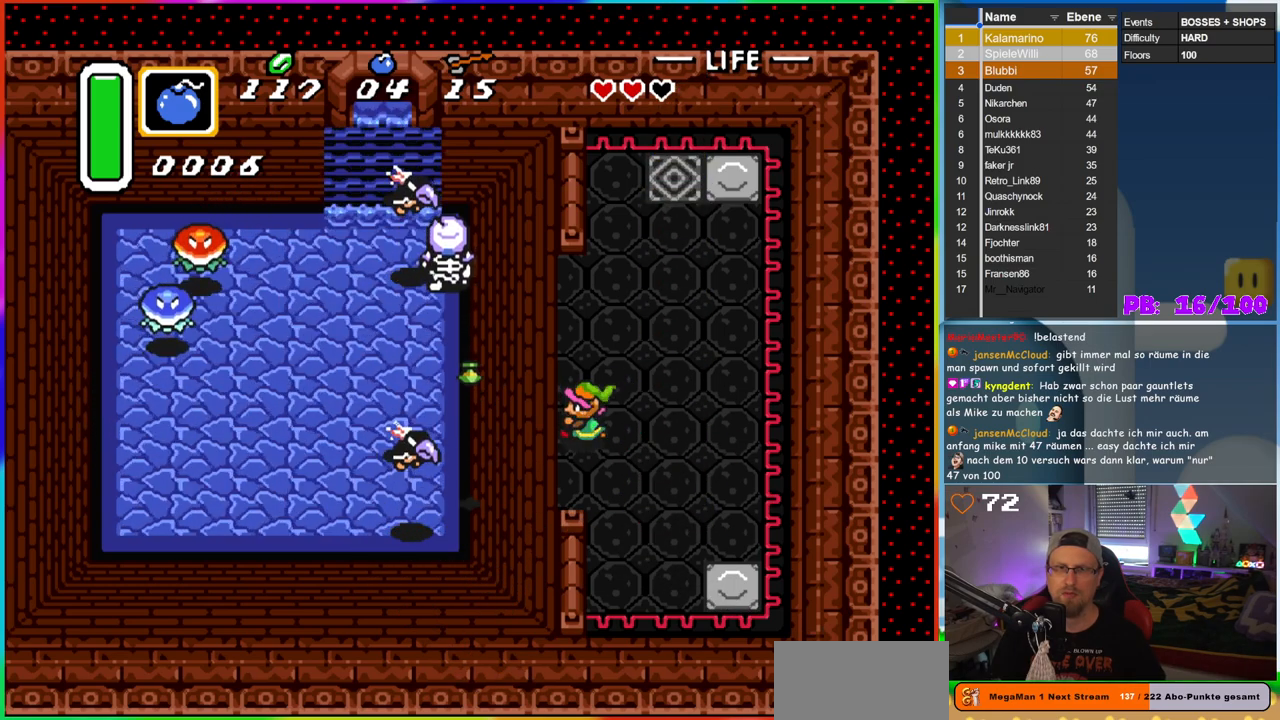
{"dt_ms": 500, "buttons": [], "events": [[417, "DPAD_LEFT", "up"]]}
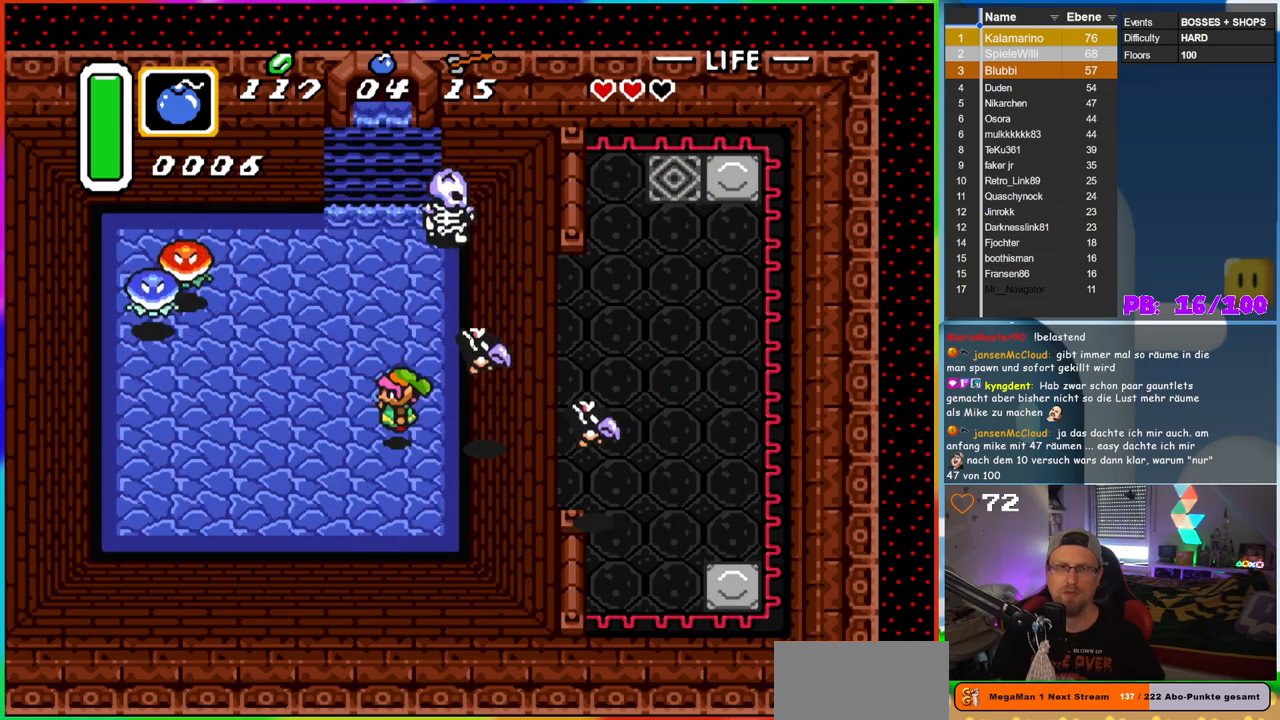
{"dt_ms": 500, "buttons": ["B", "DPAD_LEFT"], "events": [[67, "DPAD_LEFT", "down"], [200, "B", "down"]]}
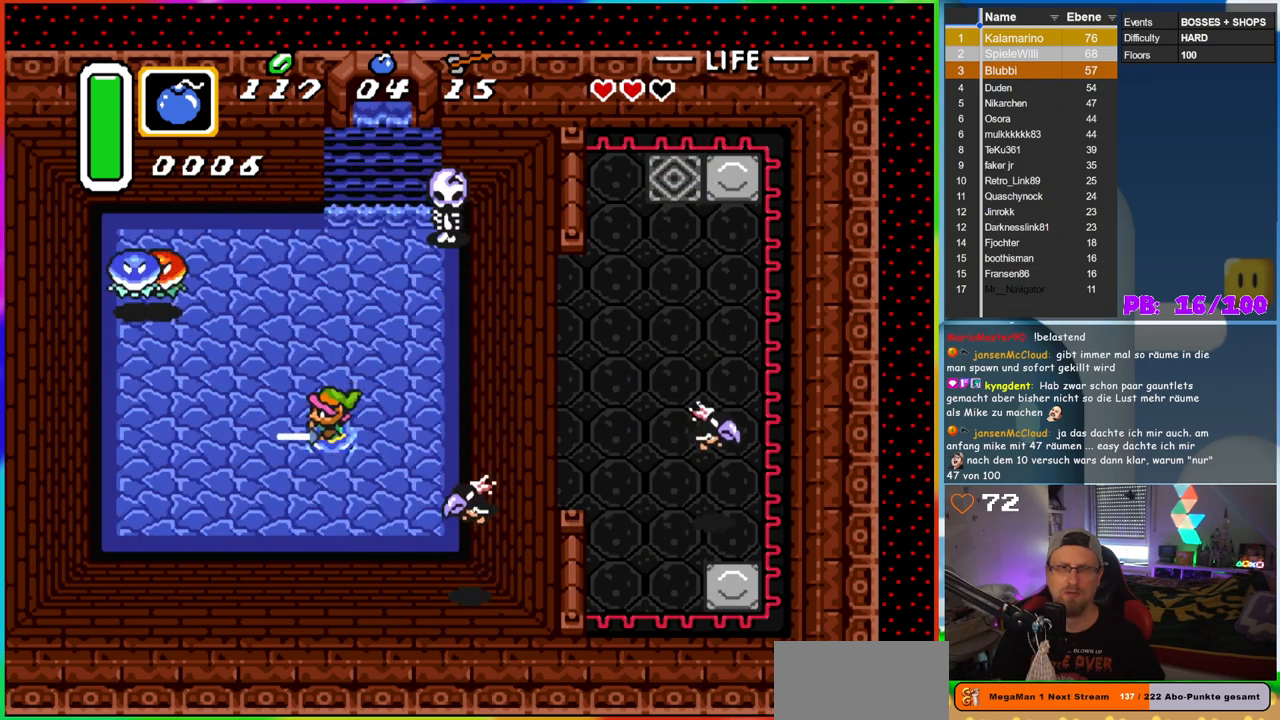
{"dt_ms": 500, "buttons": ["B", "DPAD_LEFT"], "events": [[83, "DPAD_LEFT", "up"], [500, "DPAD_LEFT", "down"]]}
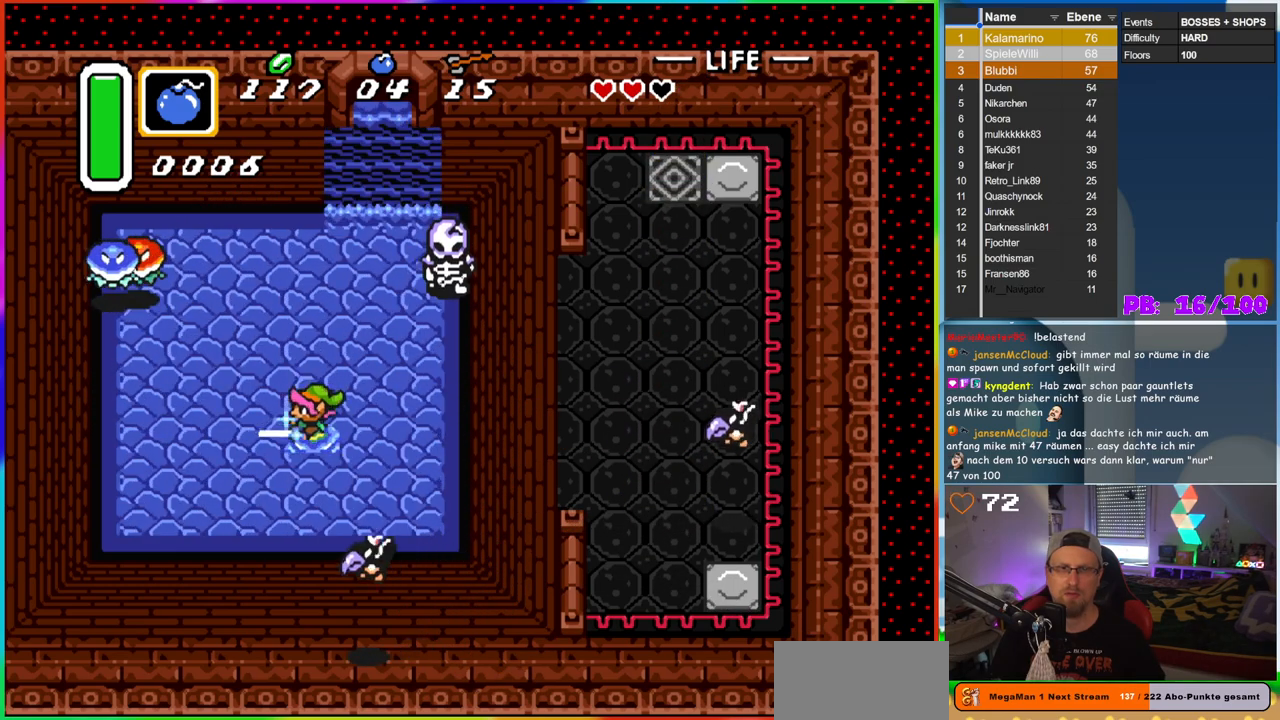
{"dt_ms": 1000, "buttons": [], "events": [[83, "DPAD_LEFT", "up"], [100, "DPAD_RIGHT", "down"], [150, "DPAD_DOWN", "down"], [183, "DPAD_RIGHT", "up"], [200, "DPAD_LEFT", "down"], [283, "DPAD_DOWN", "up"], [317, "DPAD_LEFT", "up"], [400, "DPAD_RIGHT", "down"], [617, "DPAD_DOWN", "down"], [800, "B", "up"], [800, "DPAD_DOWN", "up"], [850, "DPAD_RIGHT", "up"]]}
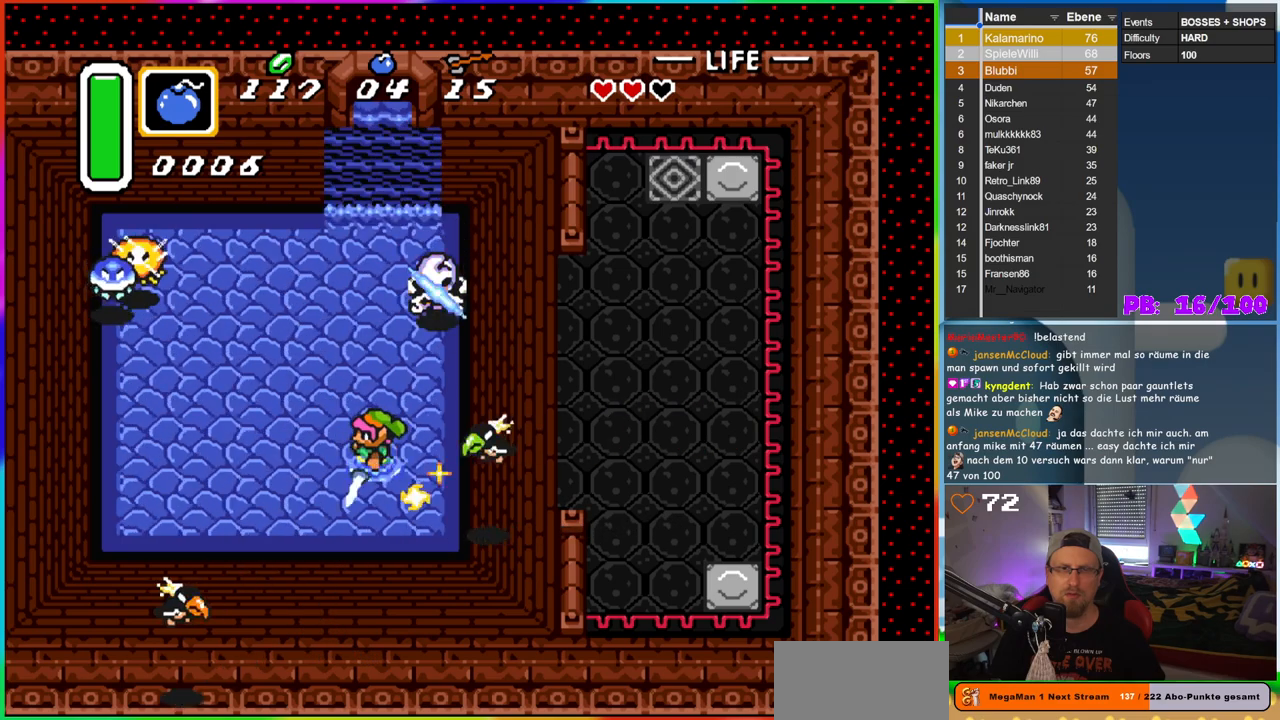
{"dt_ms": 500, "buttons": ["DPAD_LEFT"], "events": [[450, "DPAD_LEFT", "down"]]}
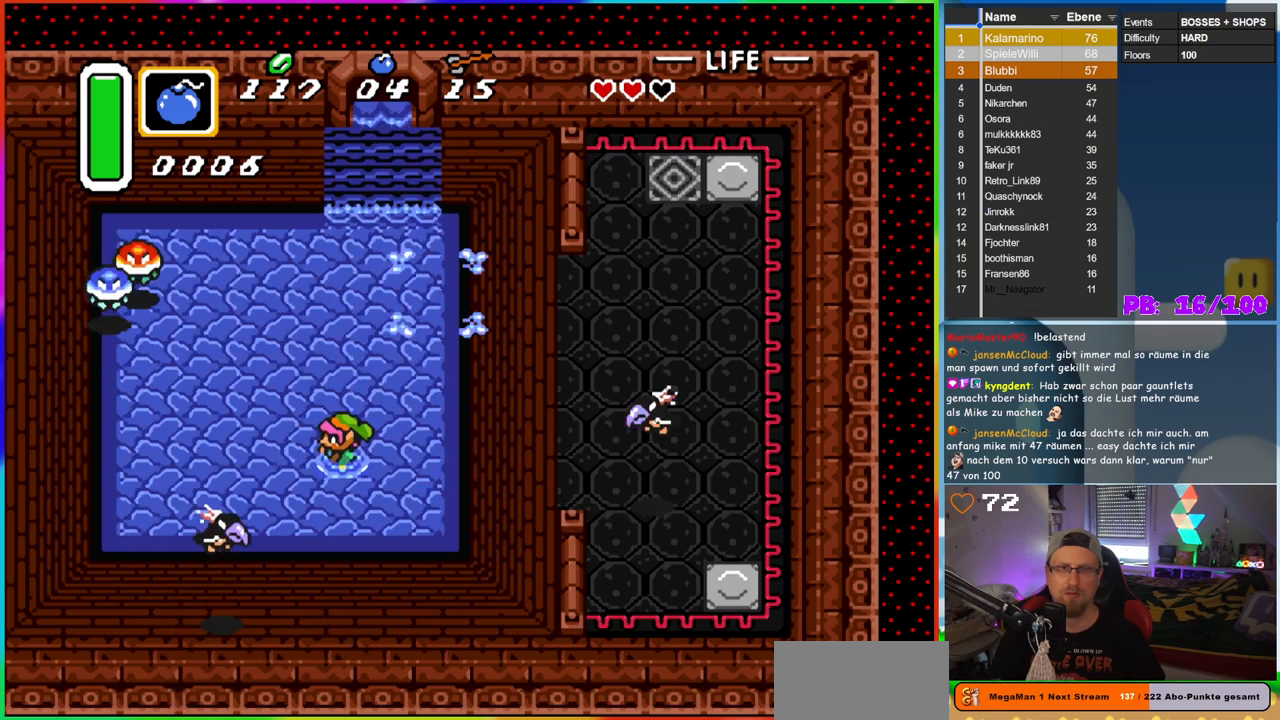
{"dt_ms": 500, "buttons": ["DPAD_LEFT"], "events": [[50, "DPAD_UP", "down"], [67, "DPAD_LEFT", "up"], [117, "DPAD_LEFT", "down"], [150, "DPAD_UP", "up"], [167, "B", "down"], [267, "DPAD_LEFT", "up"], [450, "B", "up"], [450, "DPAD_LEFT", "down"]]}
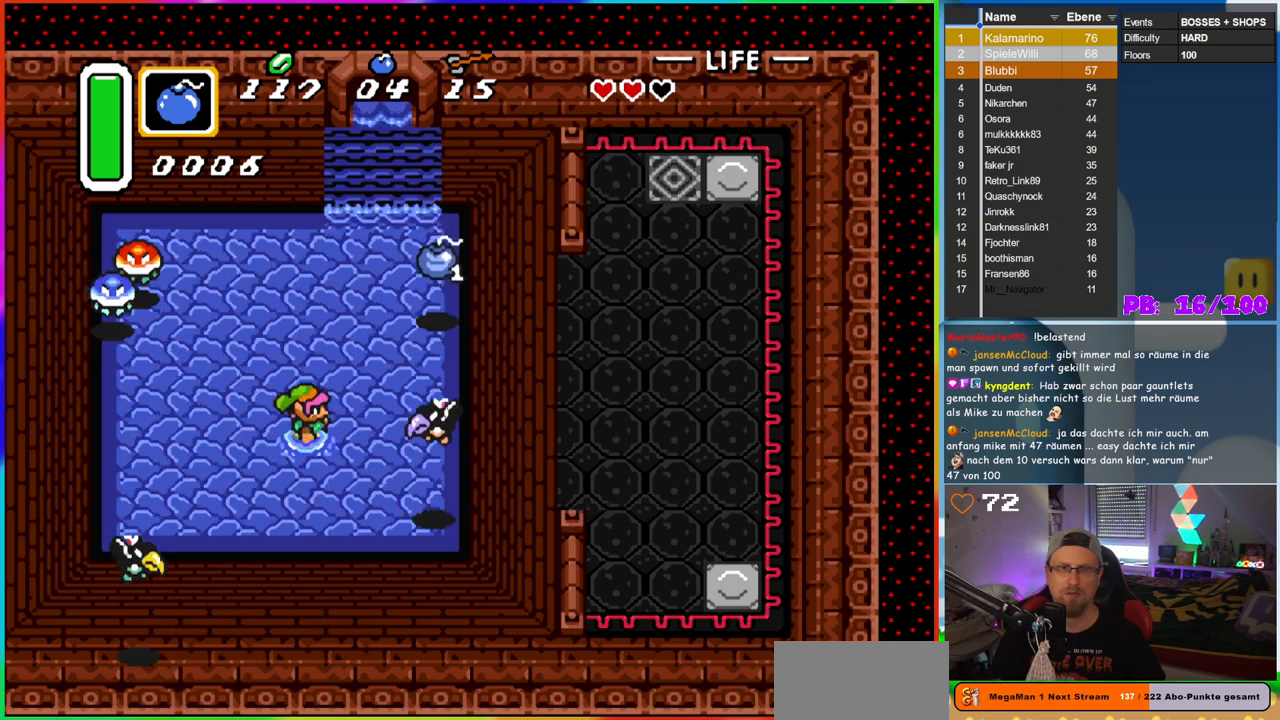
{"dt_ms": 500, "buttons": [], "events": [[33, "DPAD_UP", "down"], [50, "DPAD_LEFT", "up"], [50, "DPAD_RIGHT", "down"], [50, "DPAD_UP", "up"], [83, "B", "down"], [183, "DPAD_RIGHT", "up"], [283, "B", "up"]]}
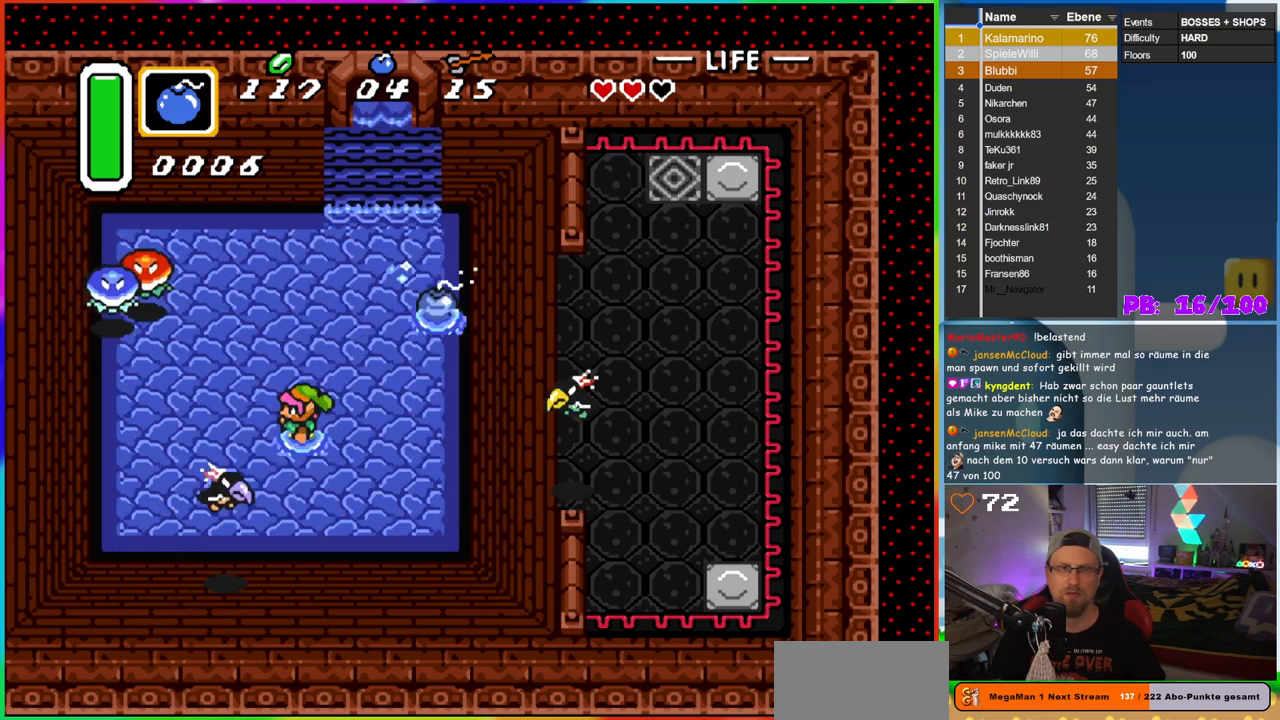
{"dt_ms": 1000, "buttons": ["DPAD_LEFT"], "events": [[50, "DPAD_LEFT", "down"], [83, "B", "down"], [133, "DPAD_LEFT", "up"], [333, "B", "up"], [417, "DPAD_RIGHT", "down"], [500, "B", "down"], [550, "DPAD_RIGHT", "up"], [733, "B", "up"], [783, "DPAD_LEFT", "down"]]}
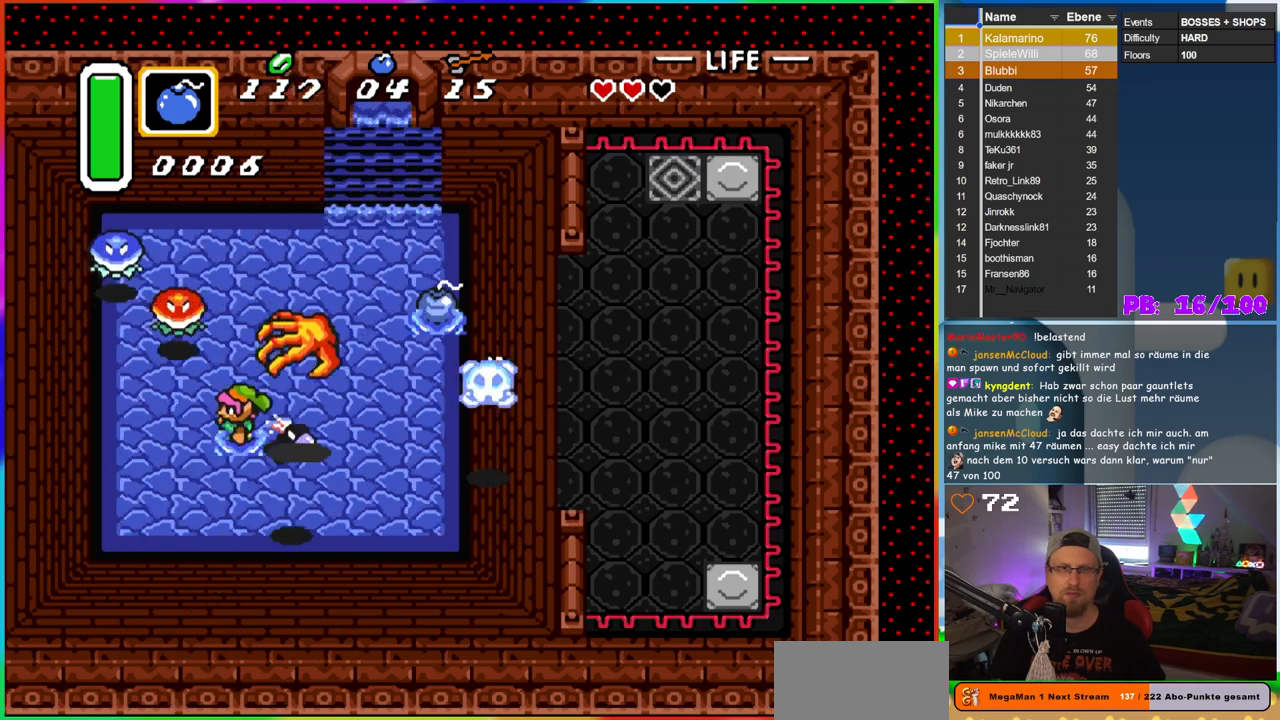
{"dt_ms": 500, "buttons": ["B"], "events": [[150, "DPAD_LEFT", "up"], [167, "DPAD_RIGHT", "down"], [217, "B", "down"], [350, "DPAD_RIGHT", "up"]]}
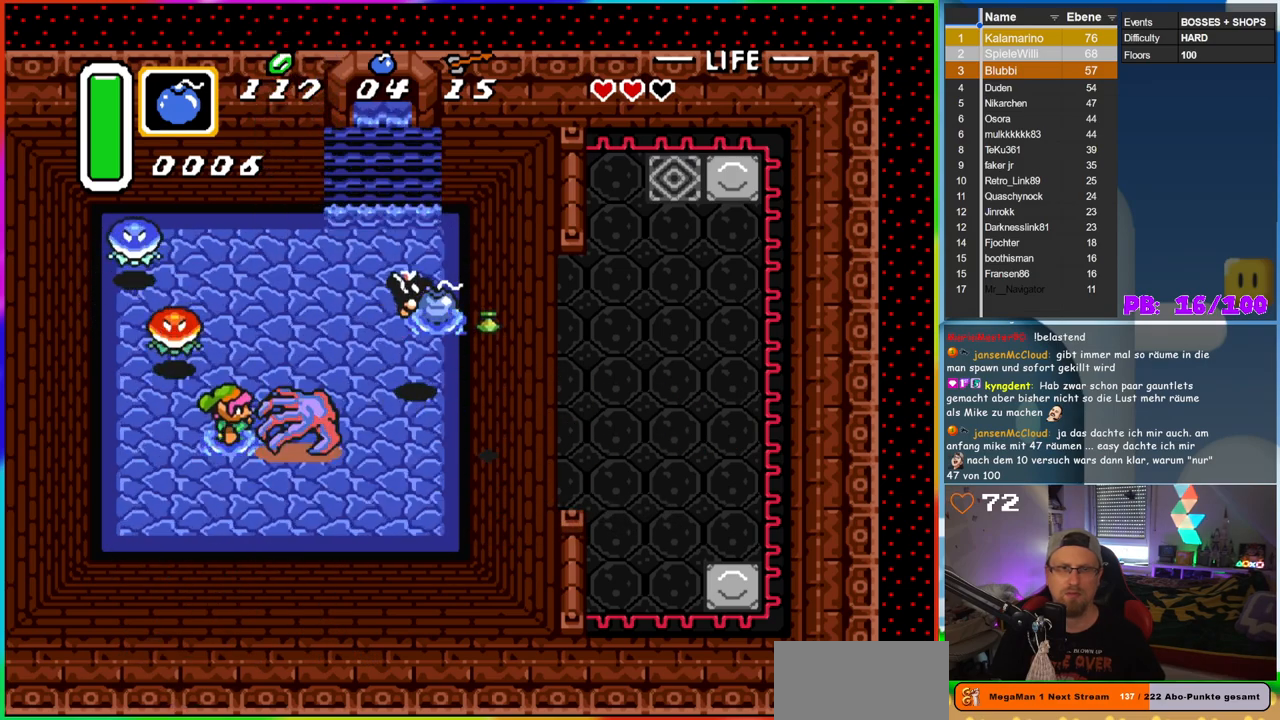
{"dt_ms": 500, "buttons": [], "events": [[67, "B", "up"], [150, "B", "down"], [400, "B", "up"]]}
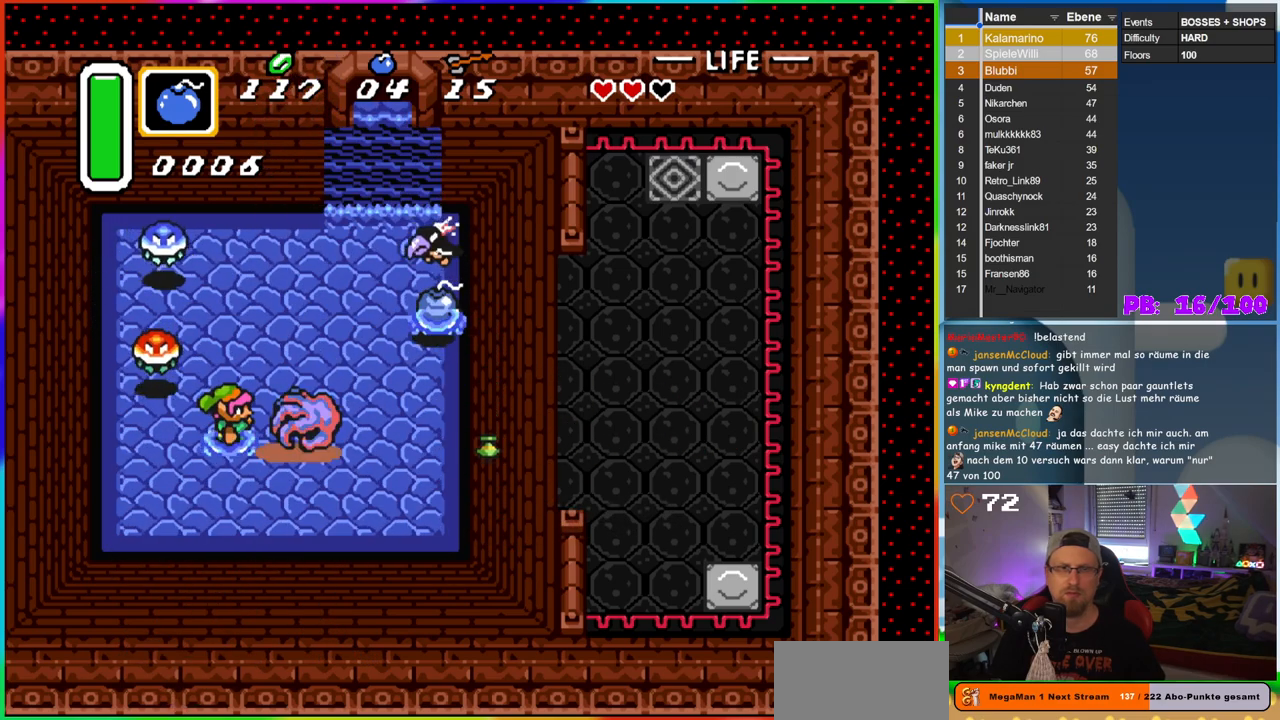
{"dt_ms": 500, "buttons": ["B"], "events": [[183, "B", "down"]]}
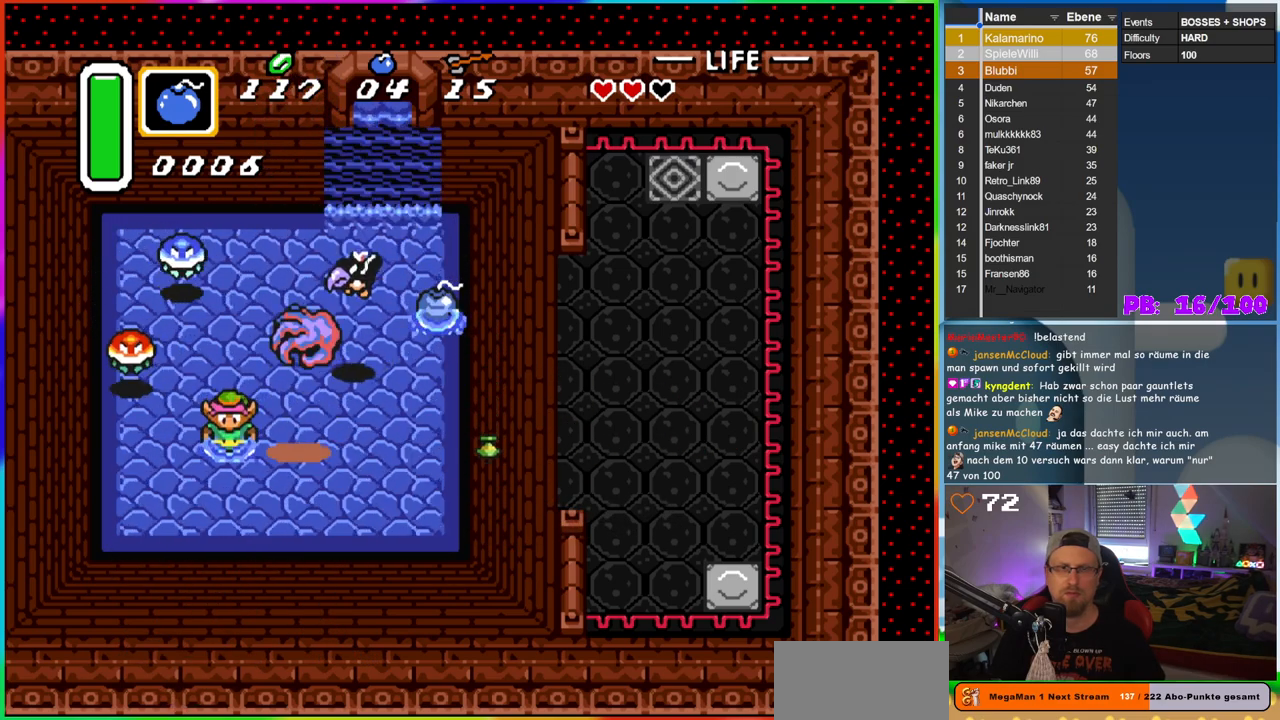
{"dt_ms": 500, "buttons": ["B"], "events": [[33, "DPAD_DOWN", "down"], [150, "DPAD_RIGHT", "down"], [283, "DPAD_DOWN", "up"], [300, "DPAD_RIGHT", "up"], [300, "DPAD_UP", "down"], [317, "B", "up"], [367, "B", "down"], [450, "DPAD_UP", "up"]]}